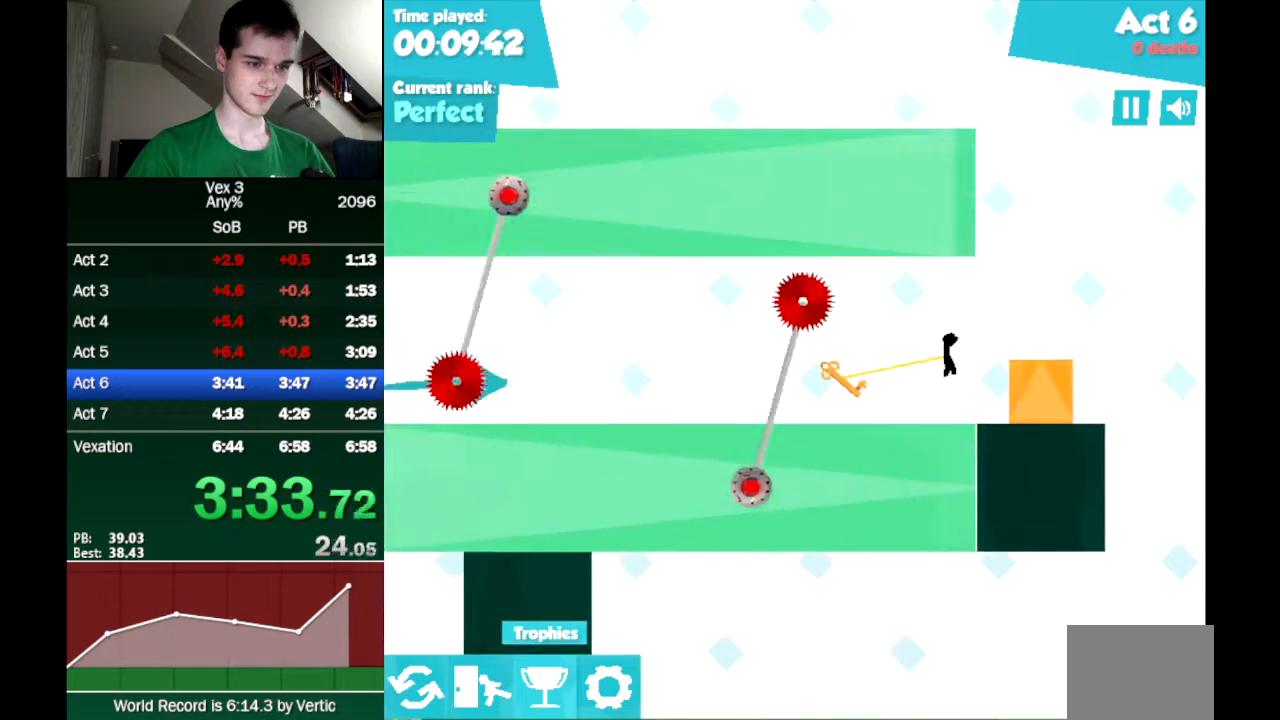
Gameplay with keyboard; each line is a JSON object with the keys held at the frame after it. "events" lists presses ("down") and releases ("up") of "down", "left", "right" and "up" between this image and that frame as [ms after this image, input, new state], when the widget could be followed in between. No other keys are recorded. Mouse input is not recorded.
{"keys": [], "events": [[167, "down", "up"], [167, "right", "up"]]}
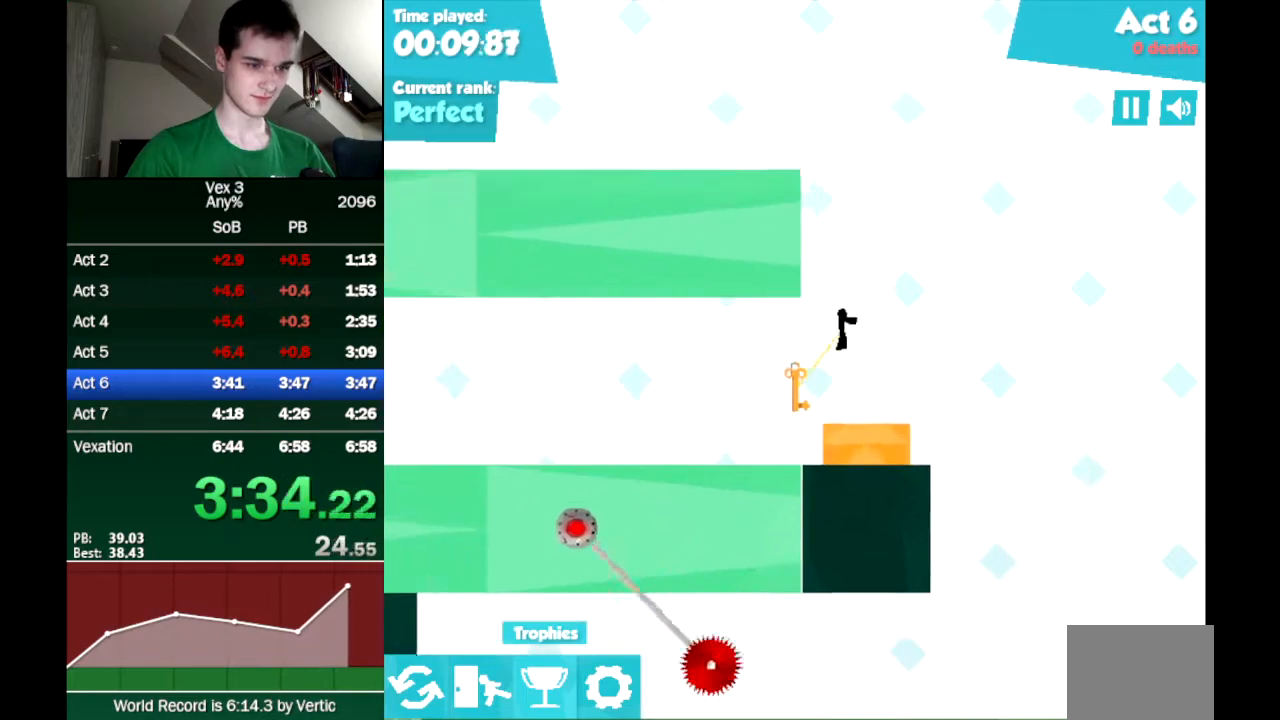
{"keys": ["down", "left"], "events": [[283, "down", "down"], [283, "left", "down"], [367, "down", "up"], [417, "down", "down"]]}
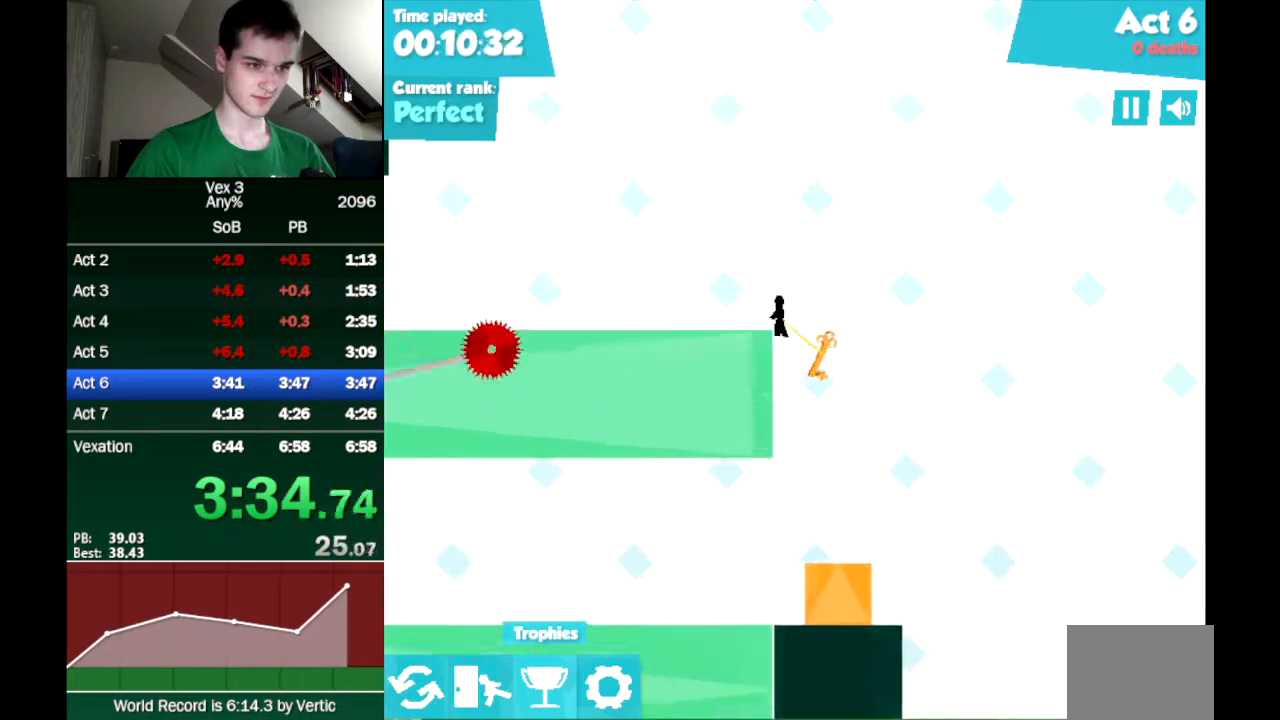
{"keys": ["left"], "events": [[17, "down", "up"]]}
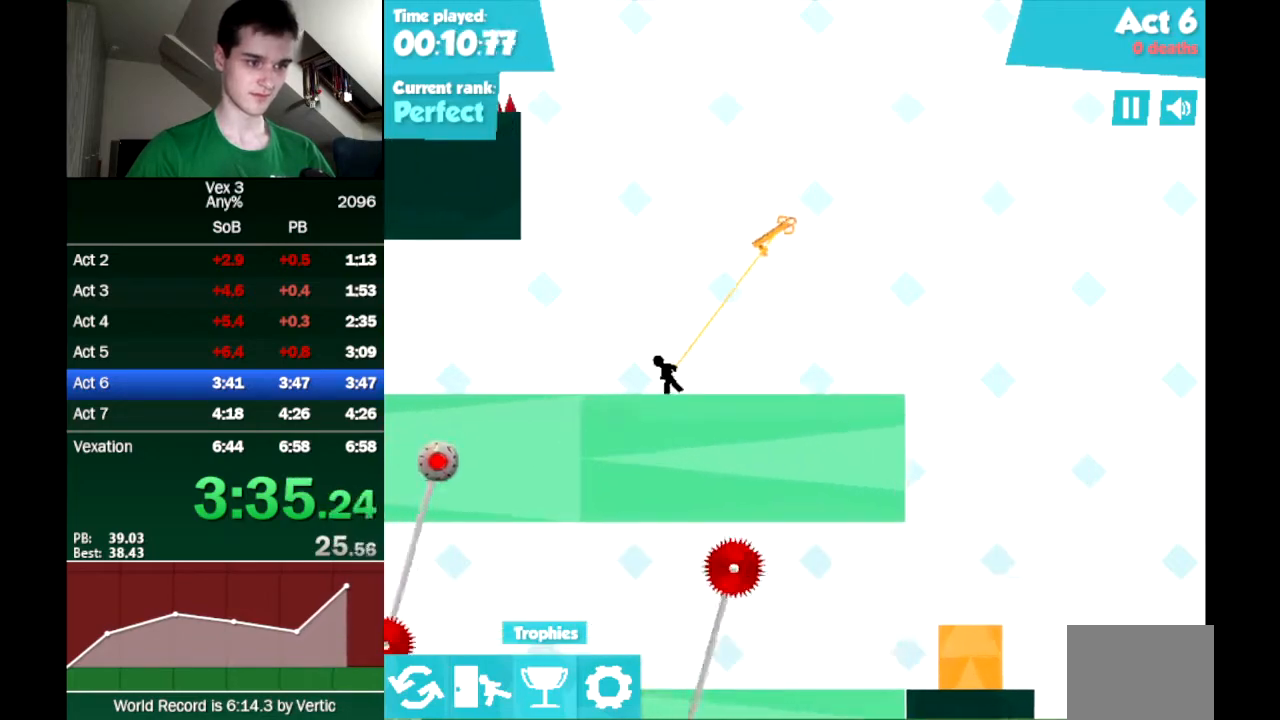
{"keys": ["left"], "events": []}
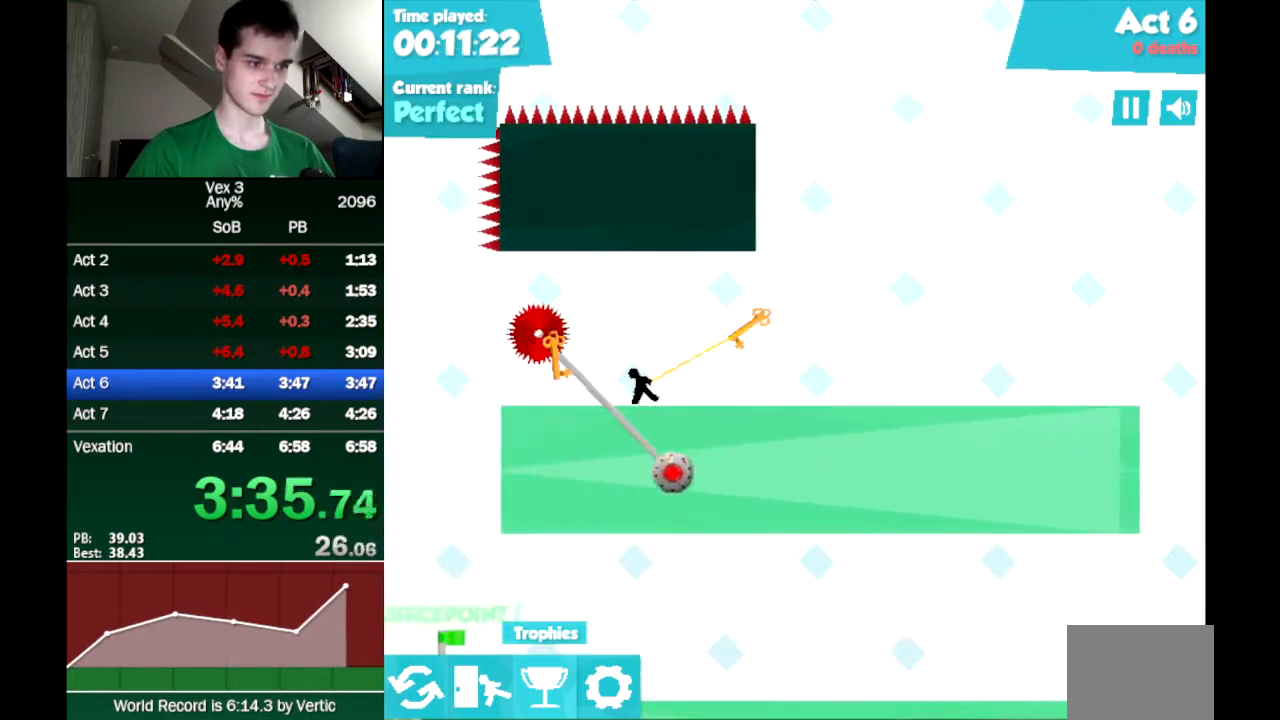
{"keys": ["left", "up"], "events": [[333, "up", "down"]]}
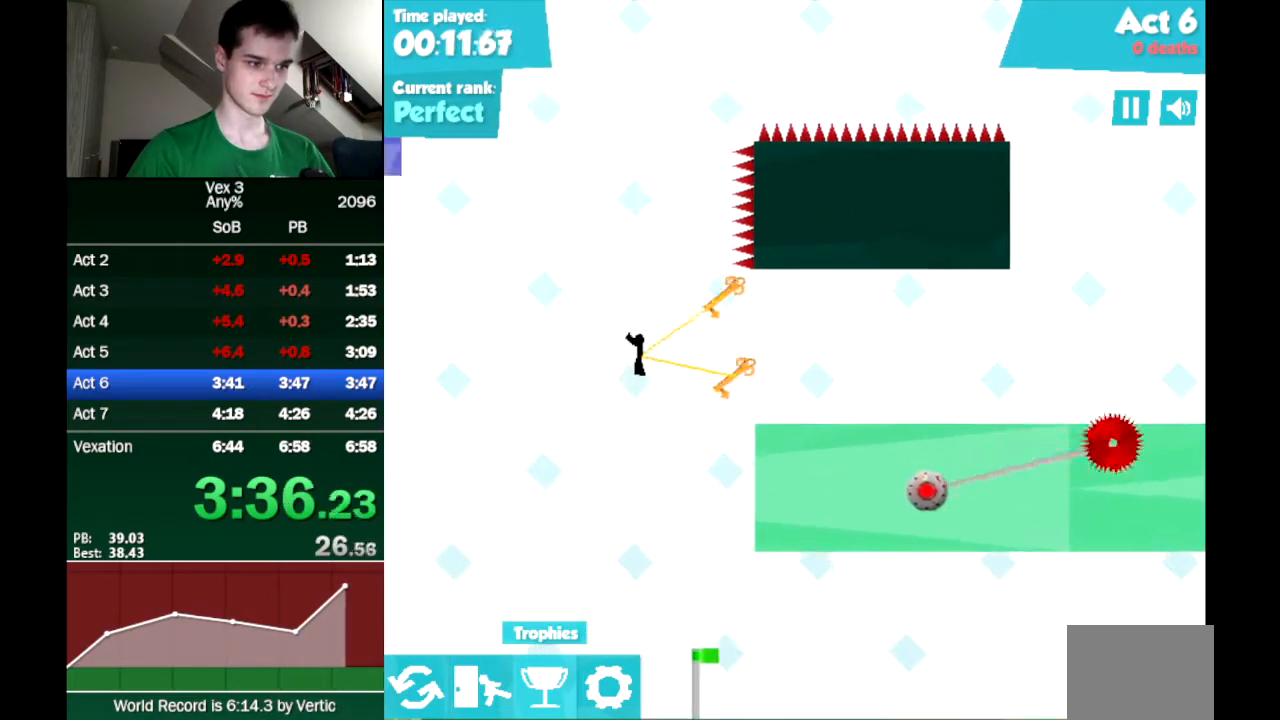
{"keys": ["left"], "events": [[300, "up", "up"]]}
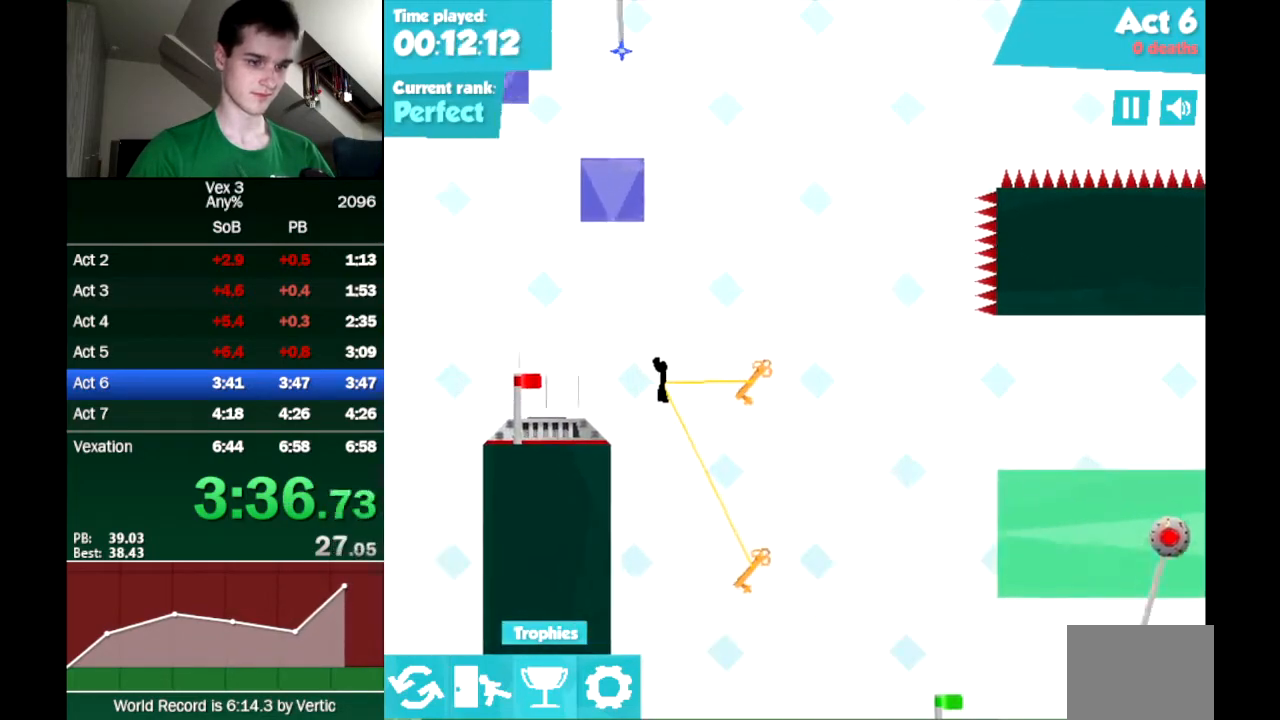
{"keys": ["left"], "events": []}
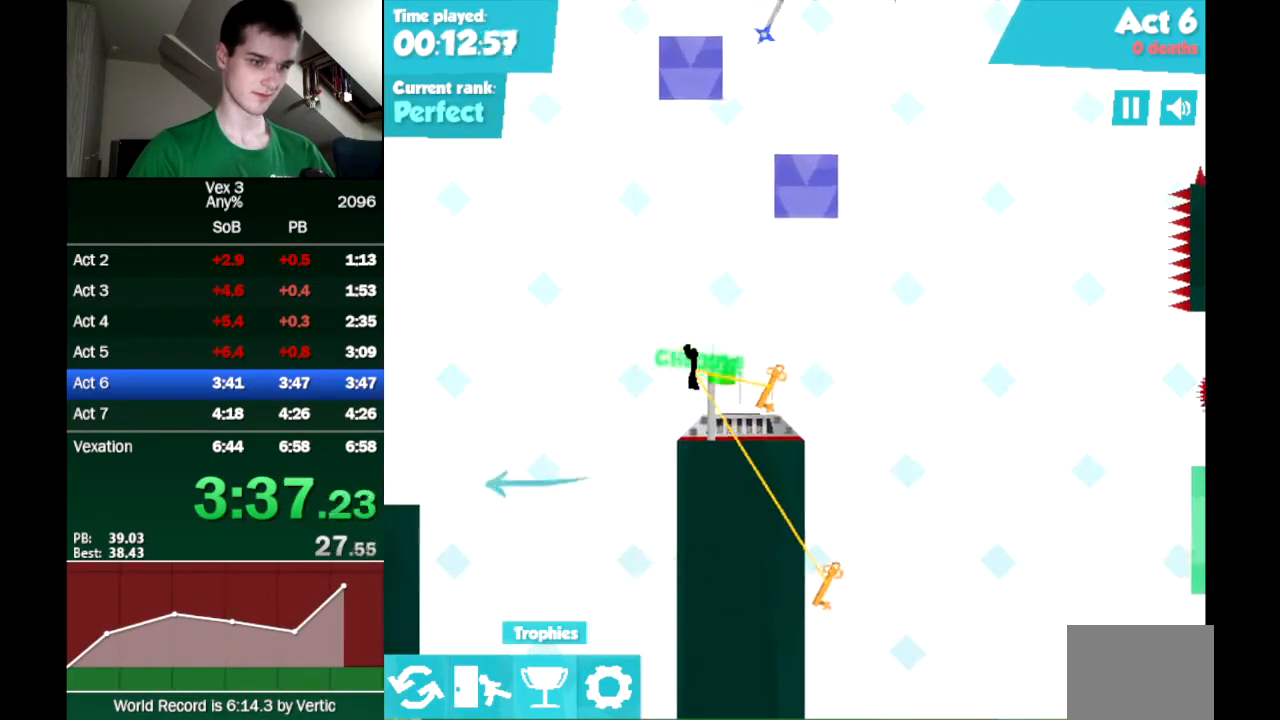
{"keys": ["left"], "events": [[367, "down", "down"], [467, "down", "up"]]}
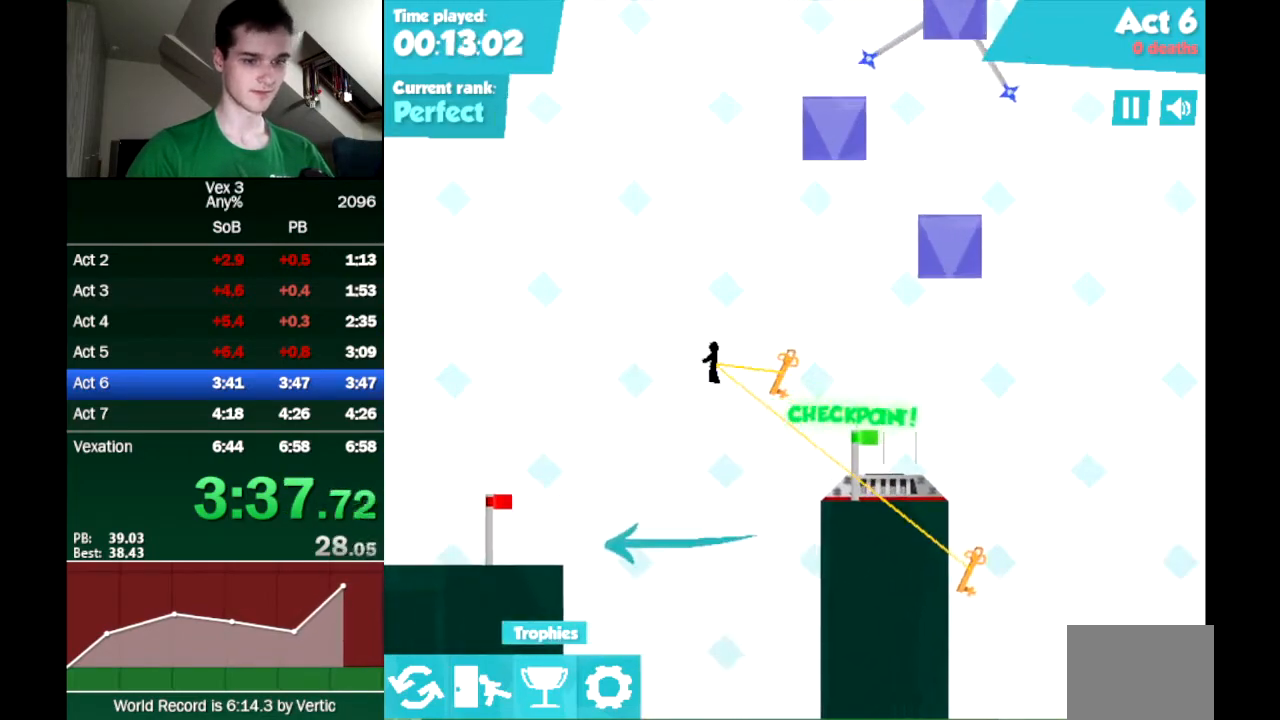
{"keys": ["left"], "events": []}
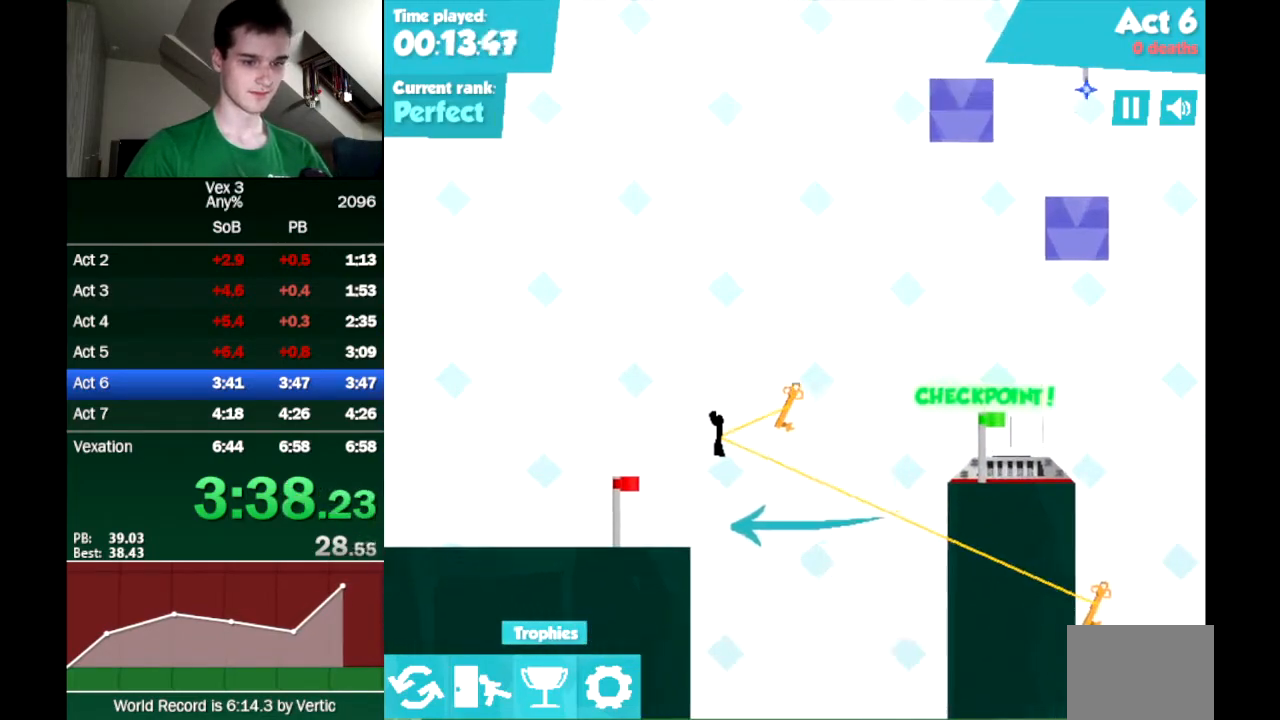
{"keys": ["left"], "events": []}
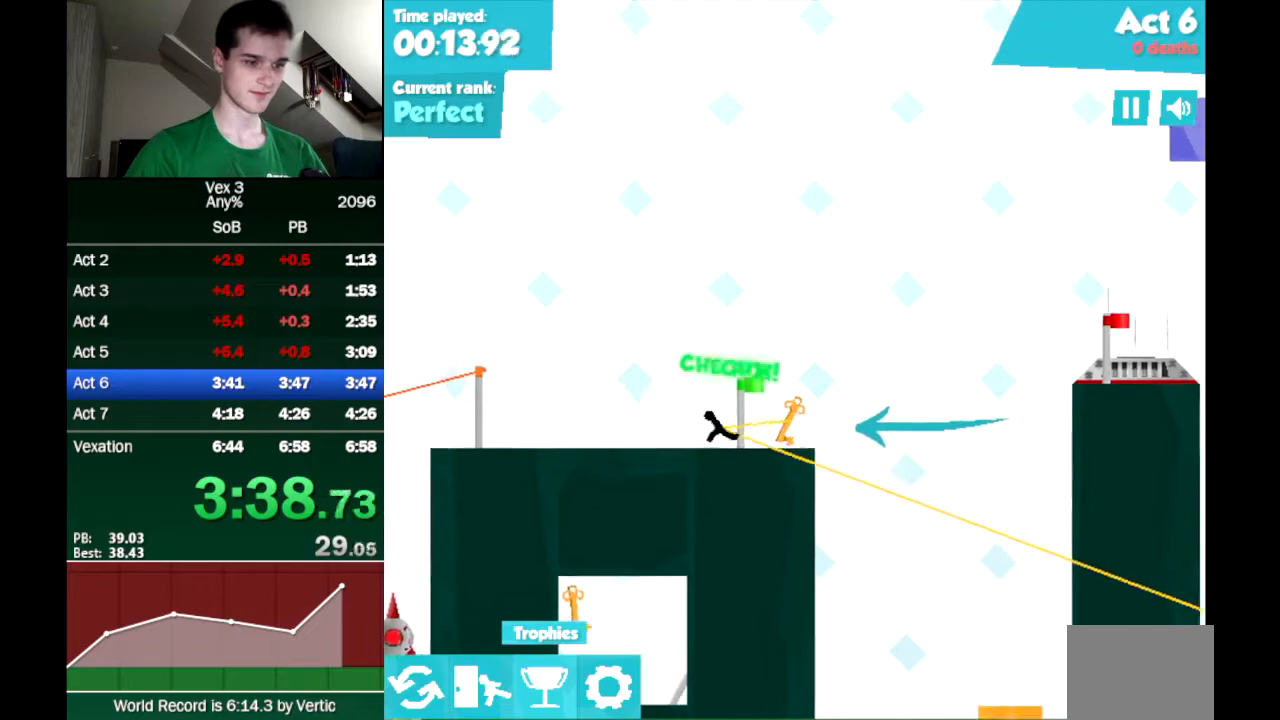
{"keys": ["left"], "events": []}
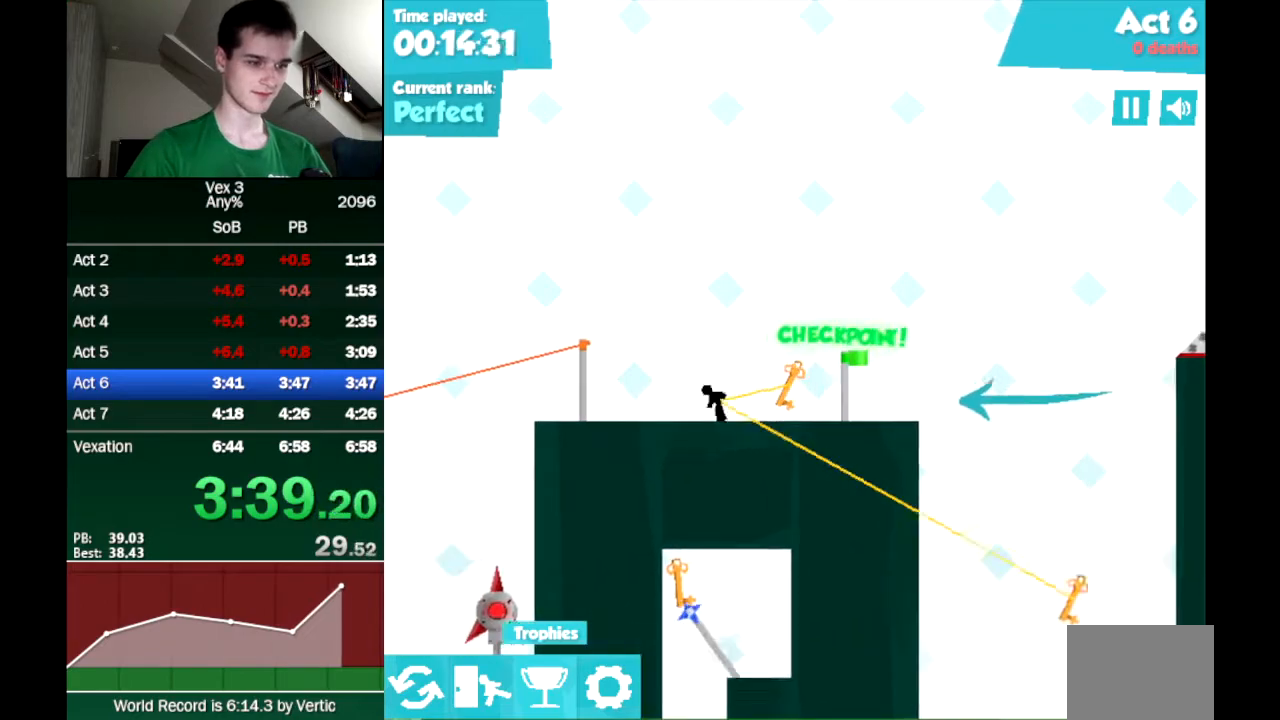
{"keys": ["left"], "events": [[100, "up", "down"], [150, "down", "down"], [350, "down", "up"], [350, "up", "up"]]}
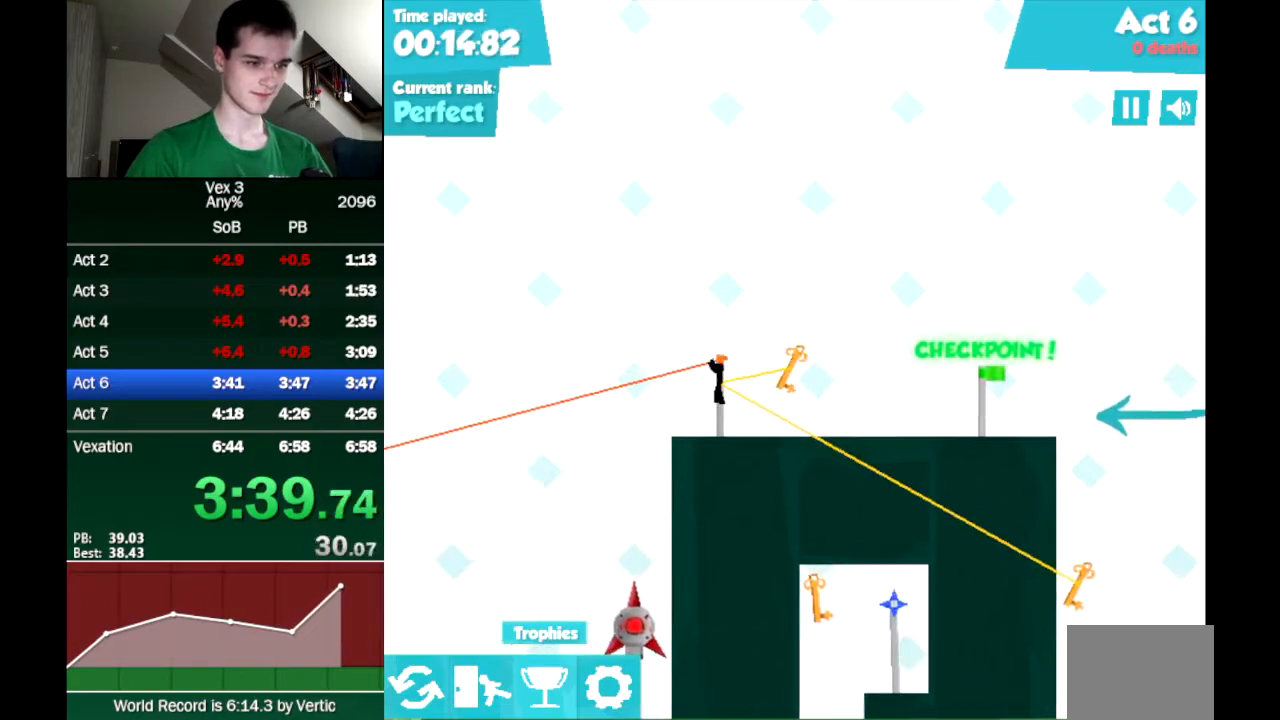
{"keys": ["left"], "events": []}
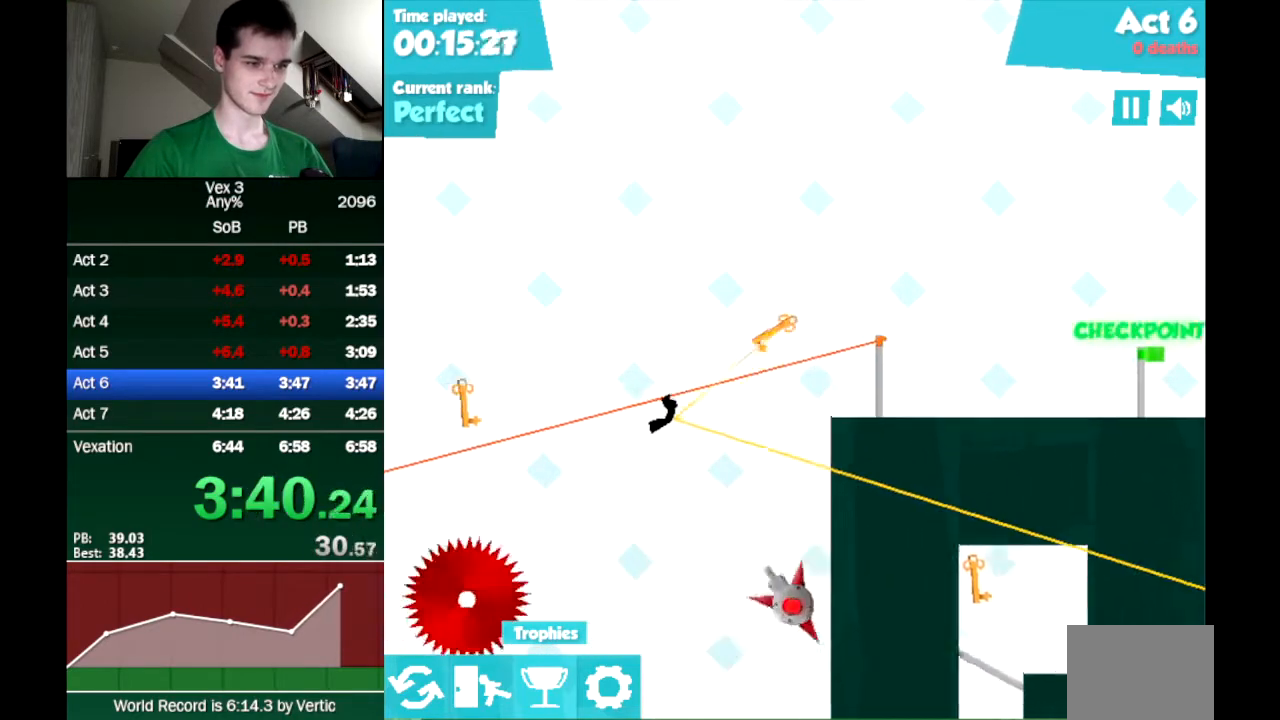
{"keys": ["right"], "events": [[283, "down", "down"], [283, "up", "down"], [333, "down", "up"], [333, "left", "up"], [333, "up", "up"], [367, "down", "down"], [367, "right", "down"], [417, "down", "up"]]}
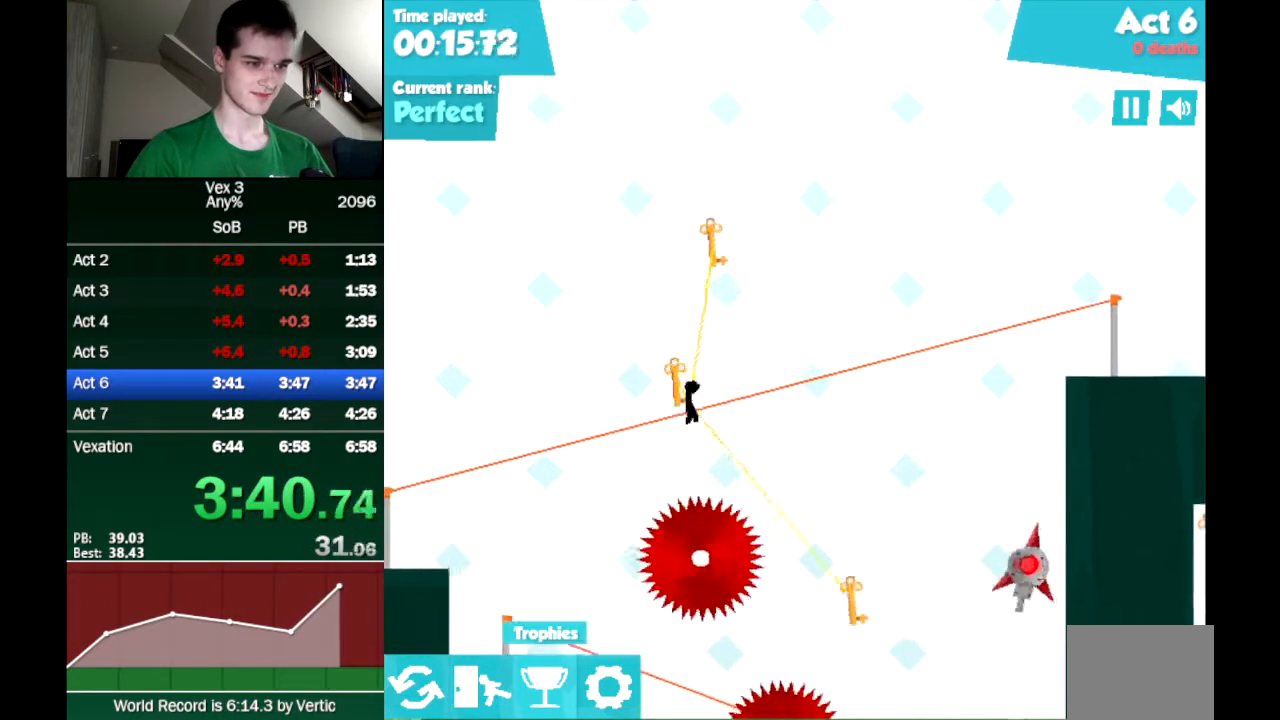
{"keys": ["right"], "events": [[17, "down", "down"], [67, "down", "up"], [117, "down", "down"], [150, "down", "up"], [200, "down", "down"], [300, "down", "up"], [350, "down", "down"], [383, "down", "up"], [433, "down", "down"], [483, "down", "up"]]}
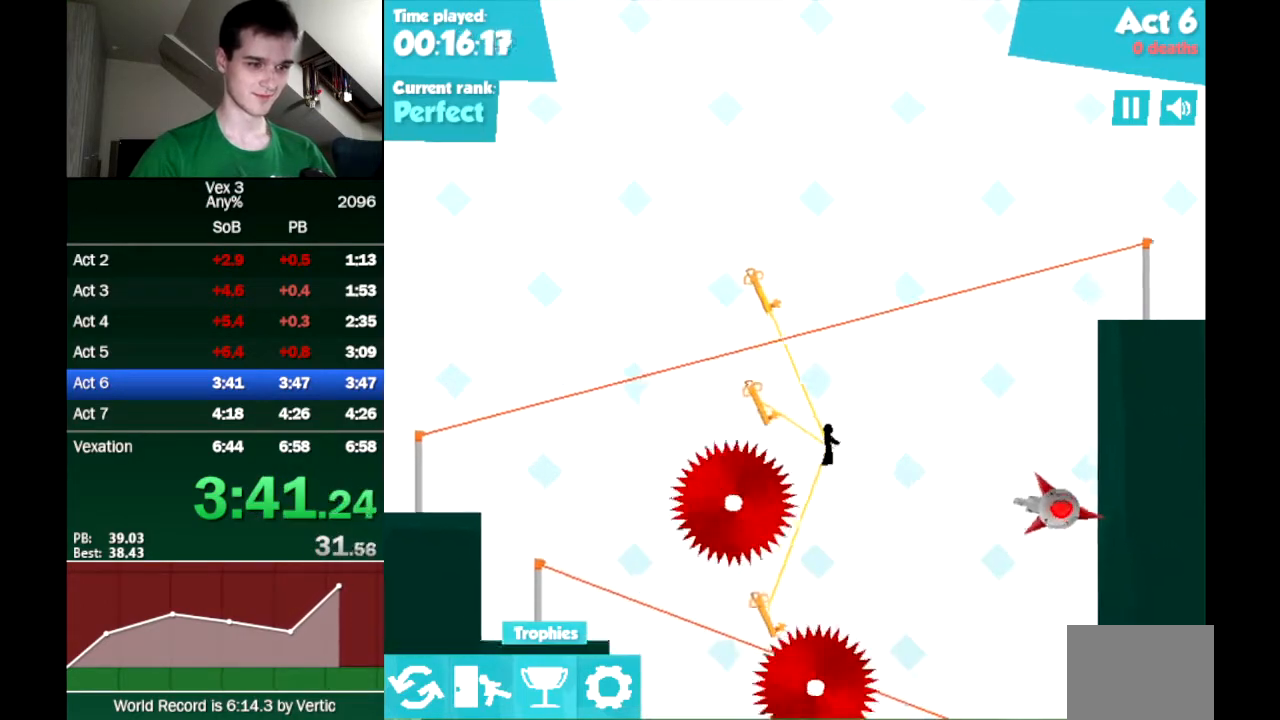
{"keys": ["right"], "events": [[33, "down", "down"], [83, "down", "up"], [167, "down", "down"], [217, "down", "up"], [267, "down", "down"], [450, "down", "up"]]}
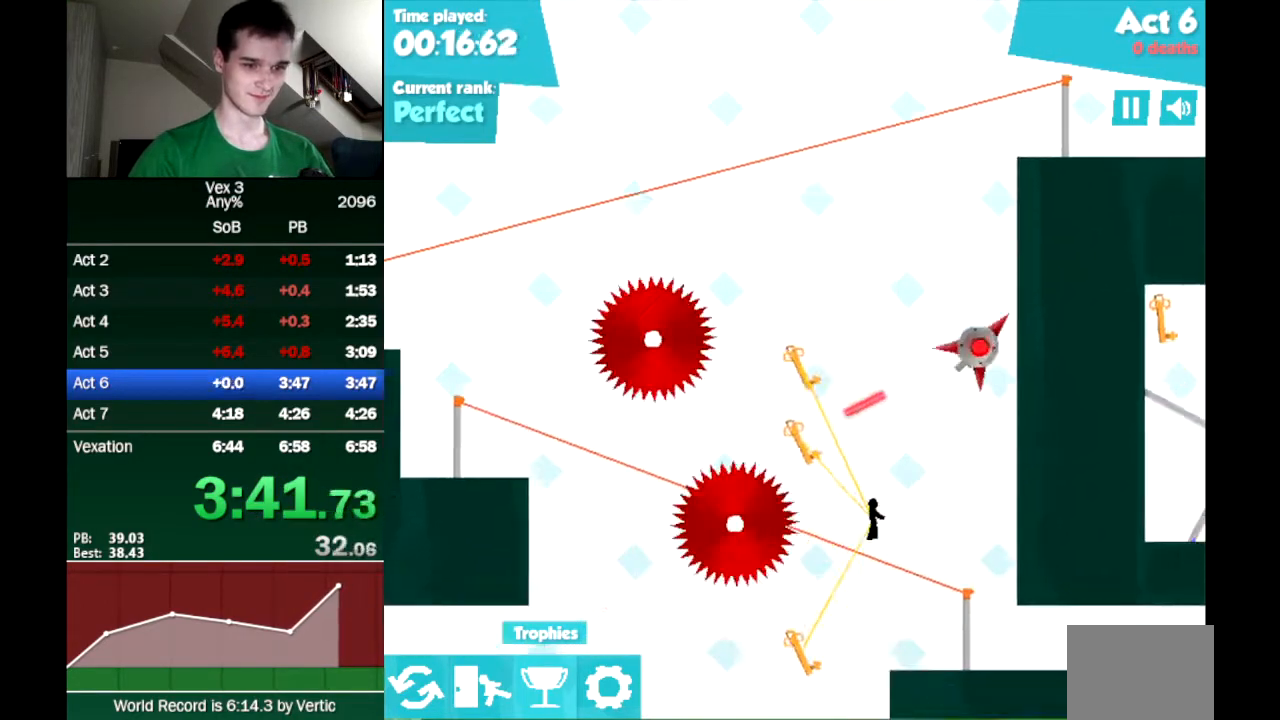
{"keys": ["right"], "events": []}
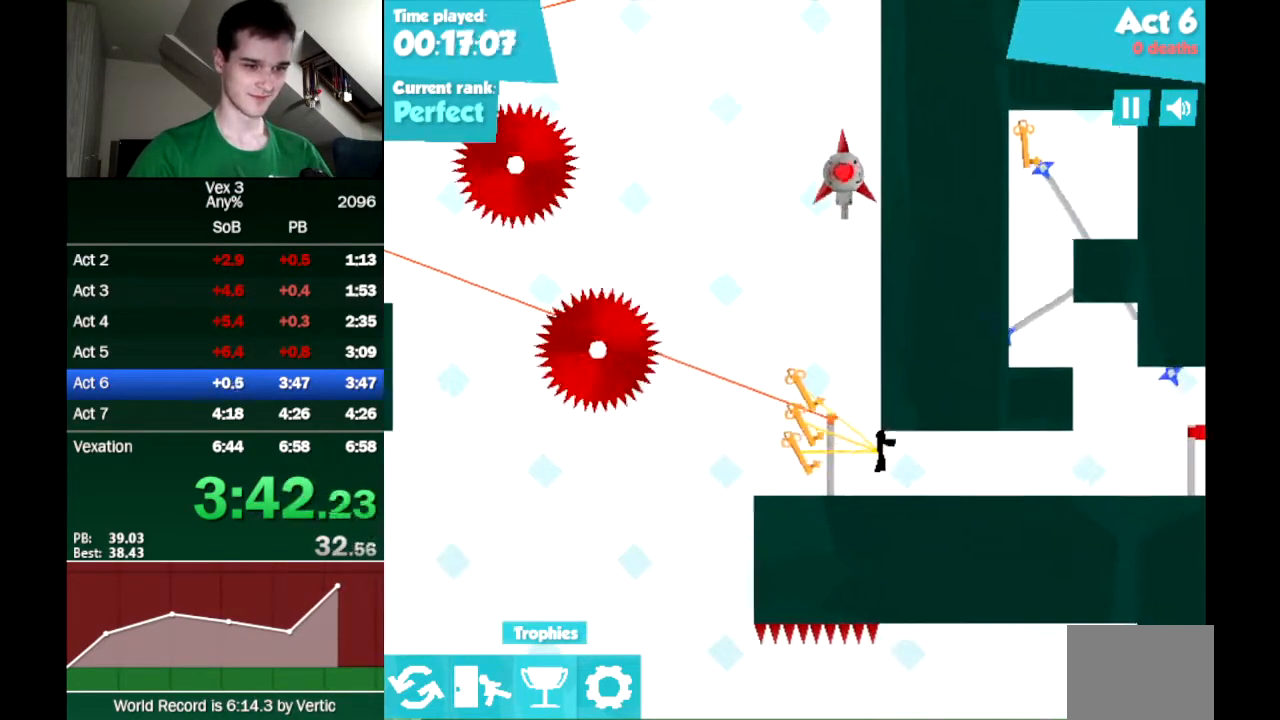
{"keys": ["right"], "events": []}
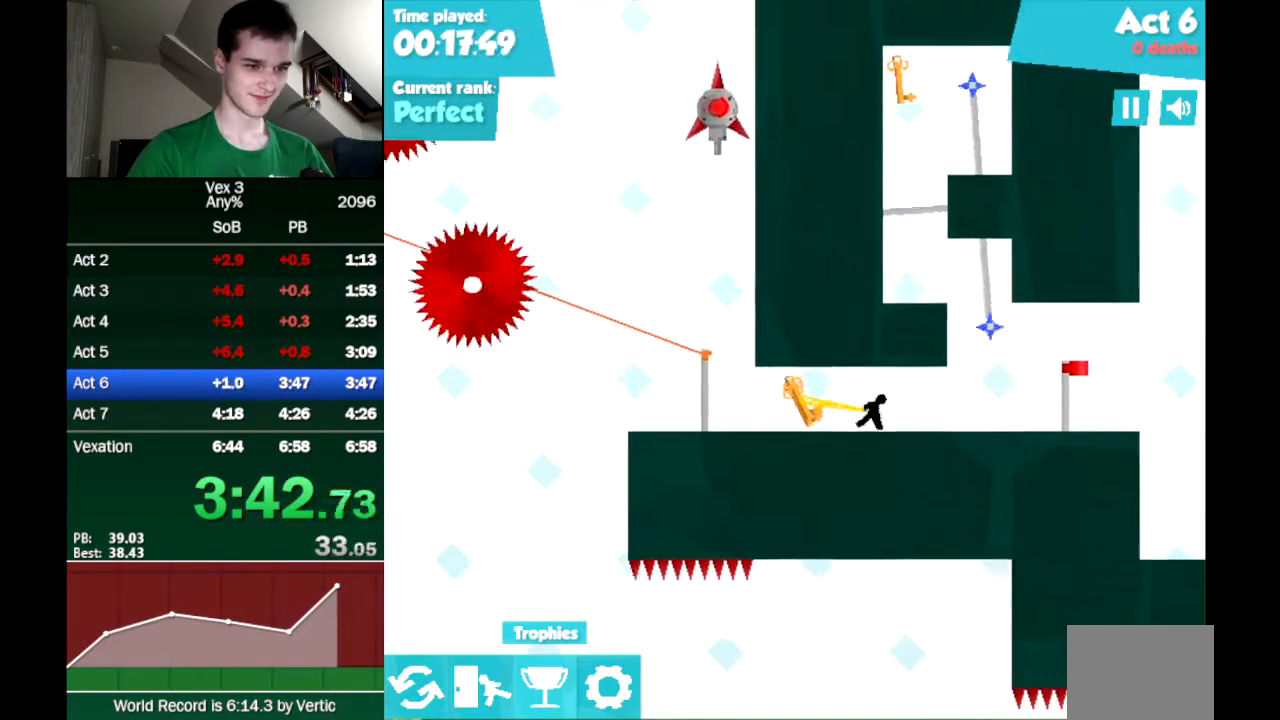
{"keys": ["left"], "events": [[267, "up", "down"], [367, "left", "down"], [367, "right", "up"], [367, "up", "up"]]}
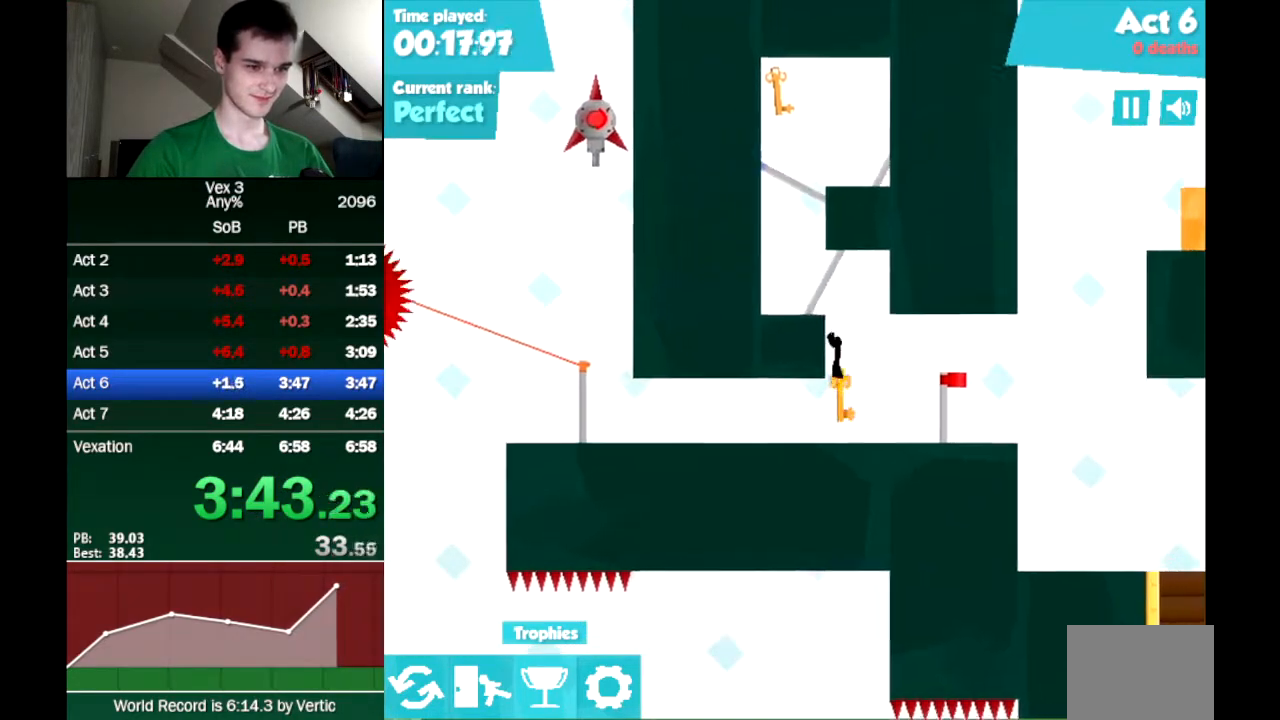
{"keys": ["up"], "events": [[50, "up", "down"], [233, "down", "down"], [233, "up", "up"], [333, "down", "up"], [367, "left", "up"], [417, "up", "down"]]}
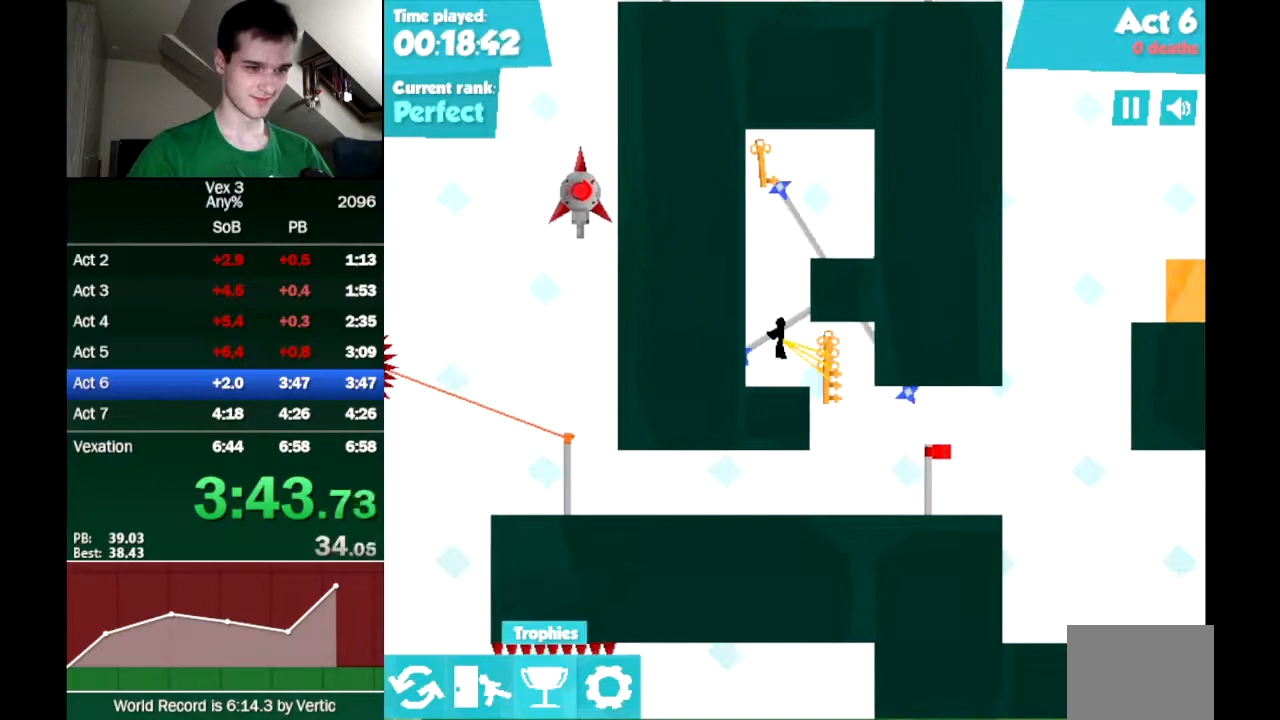
{"keys": [], "events": [[67, "right", "down"], [67, "up", "up"], [250, "up", "down"], [433, "down", "down"], [433, "up", "up"], [483, "down", "up"], [483, "right", "up"]]}
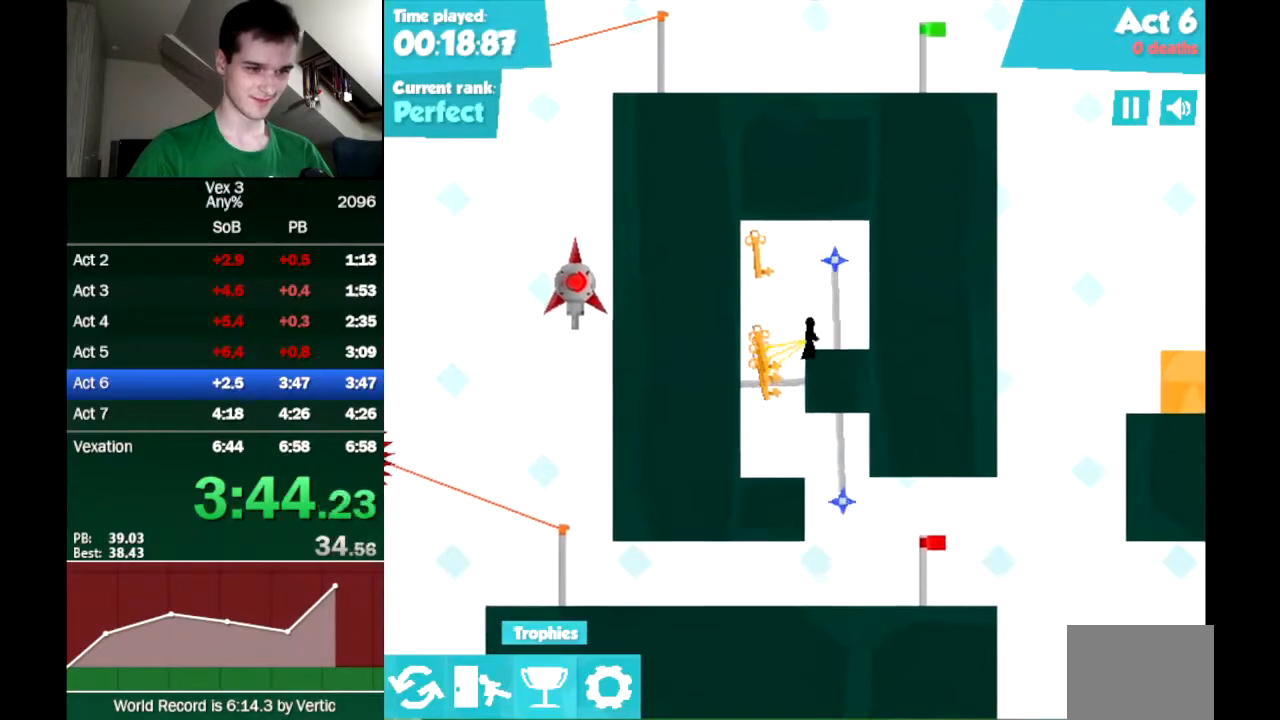
{"keys": [], "events": [[83, "left", "down"], [83, "up", "down"], [217, "up", "up"], [317, "left", "up"], [317, "right", "down"], [400, "down", "down"], [450, "right", "up"], [500, "down", "up"]]}
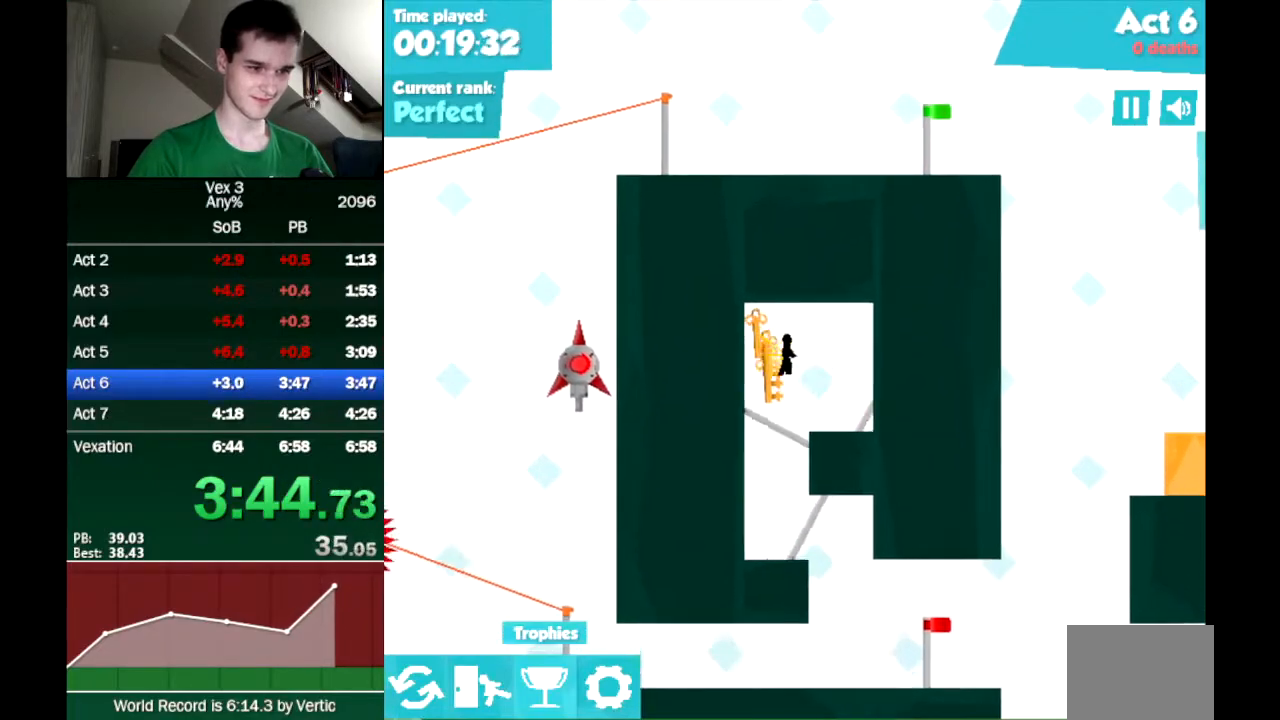
{"keys": ["down"], "events": [[50, "down", "down"], [100, "down", "up"], [233, "down", "down"], [283, "down", "up"], [333, "down", "down"], [367, "down", "up"], [417, "down", "down"]]}
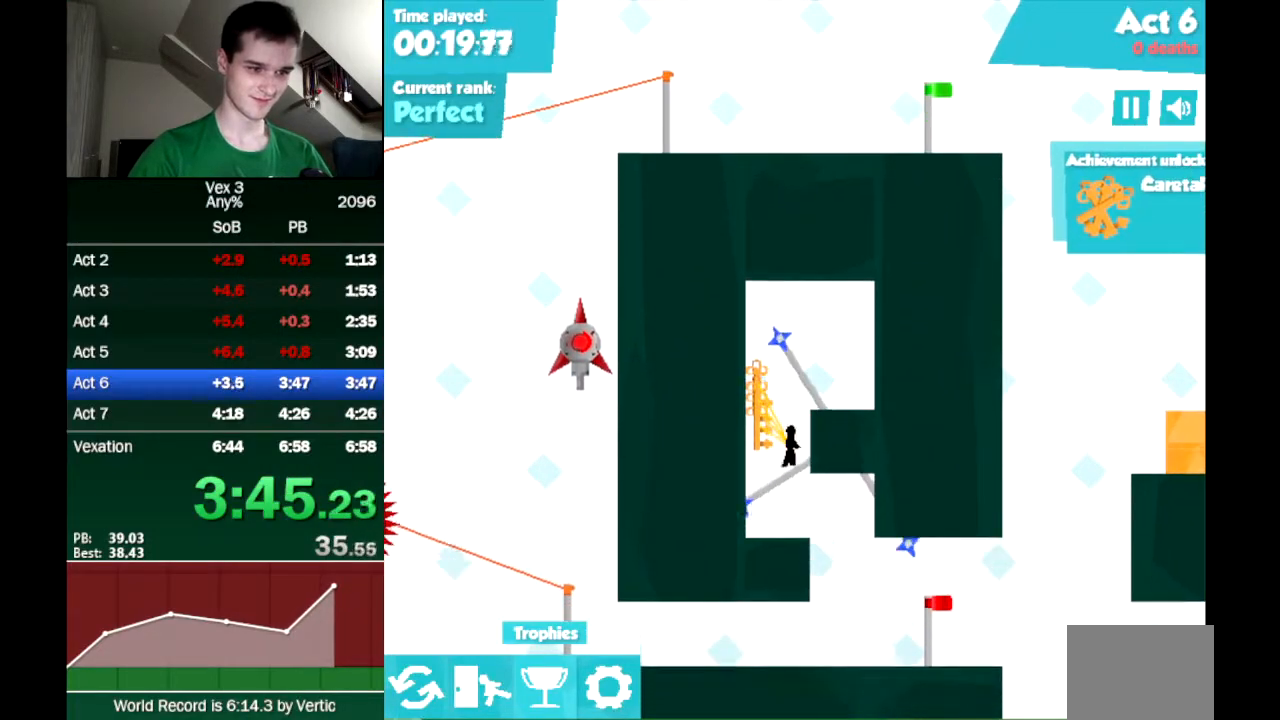
{"keys": ["right"], "events": [[17, "down", "up"], [200, "right", "down"], [300, "up", "down"], [350, "up", "up"]]}
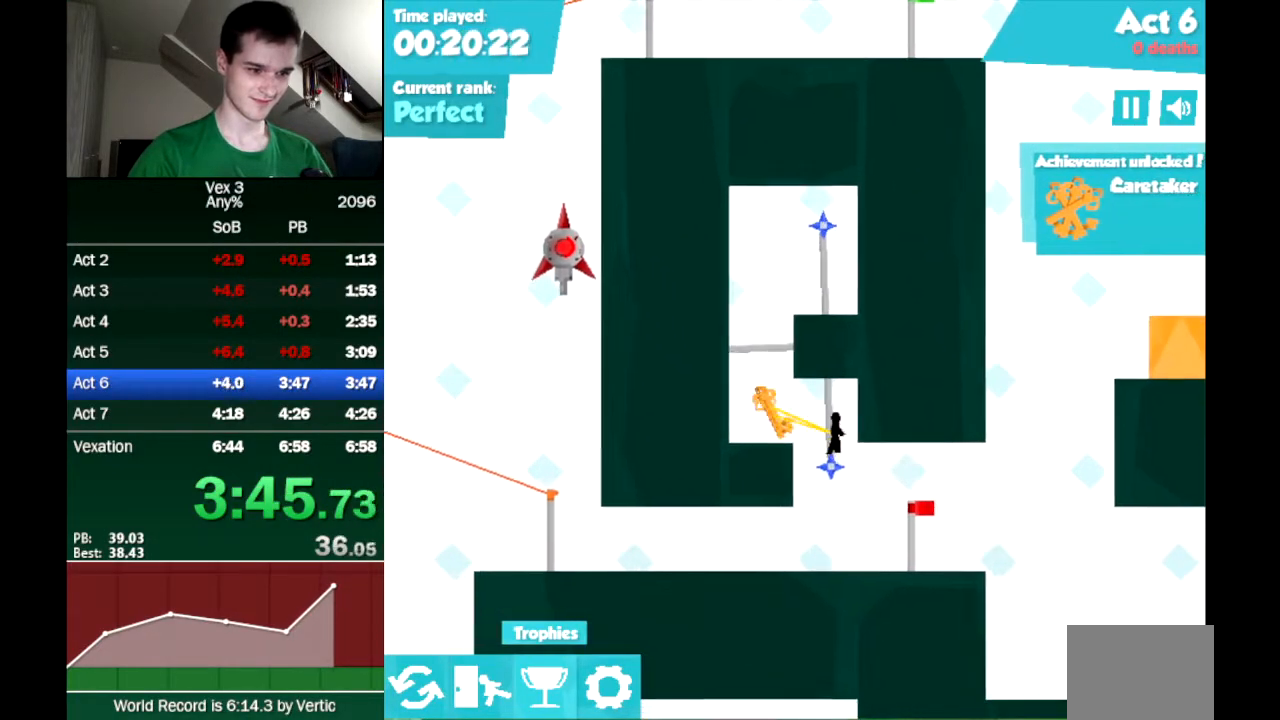
{"keys": ["right"], "events": [[83, "down", "down"], [117, "down", "up"], [167, "down", "down"], [267, "down", "up"]]}
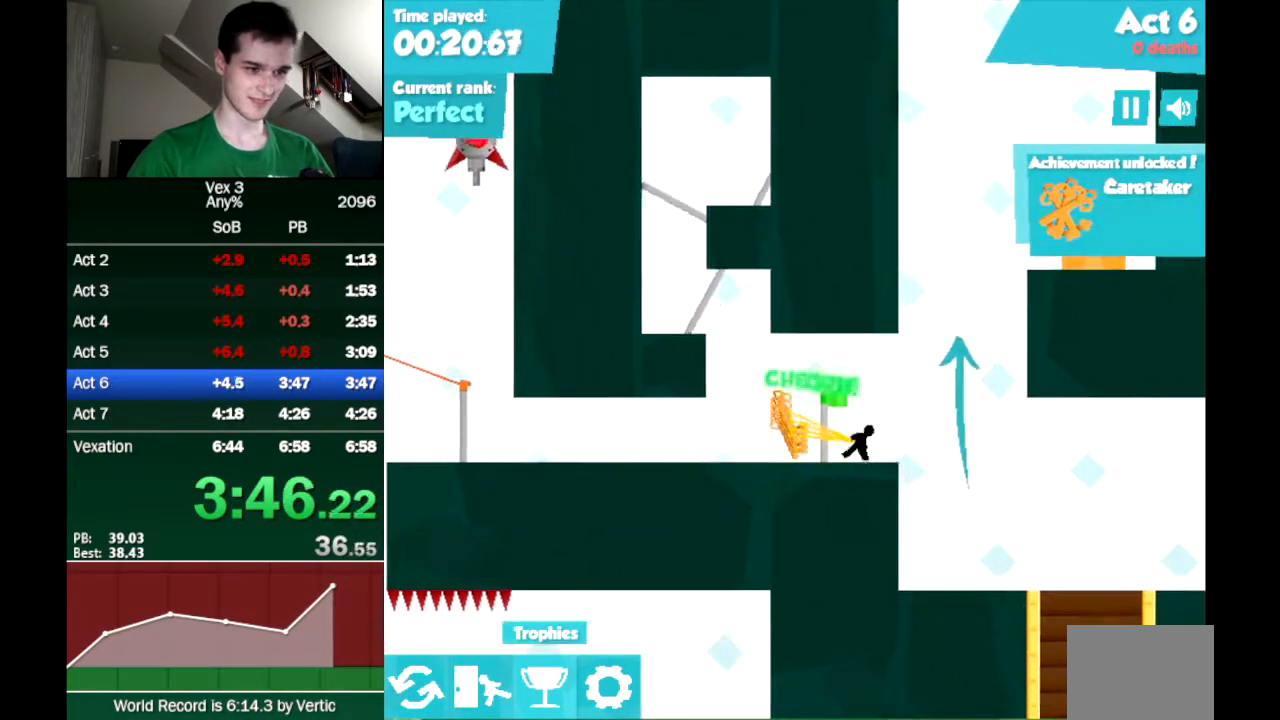
{"keys": ["right"], "events": [[183, "down", "down"], [233, "down", "up"], [283, "down", "down"], [333, "down", "up"], [367, "down", "down"], [467, "down", "up"]]}
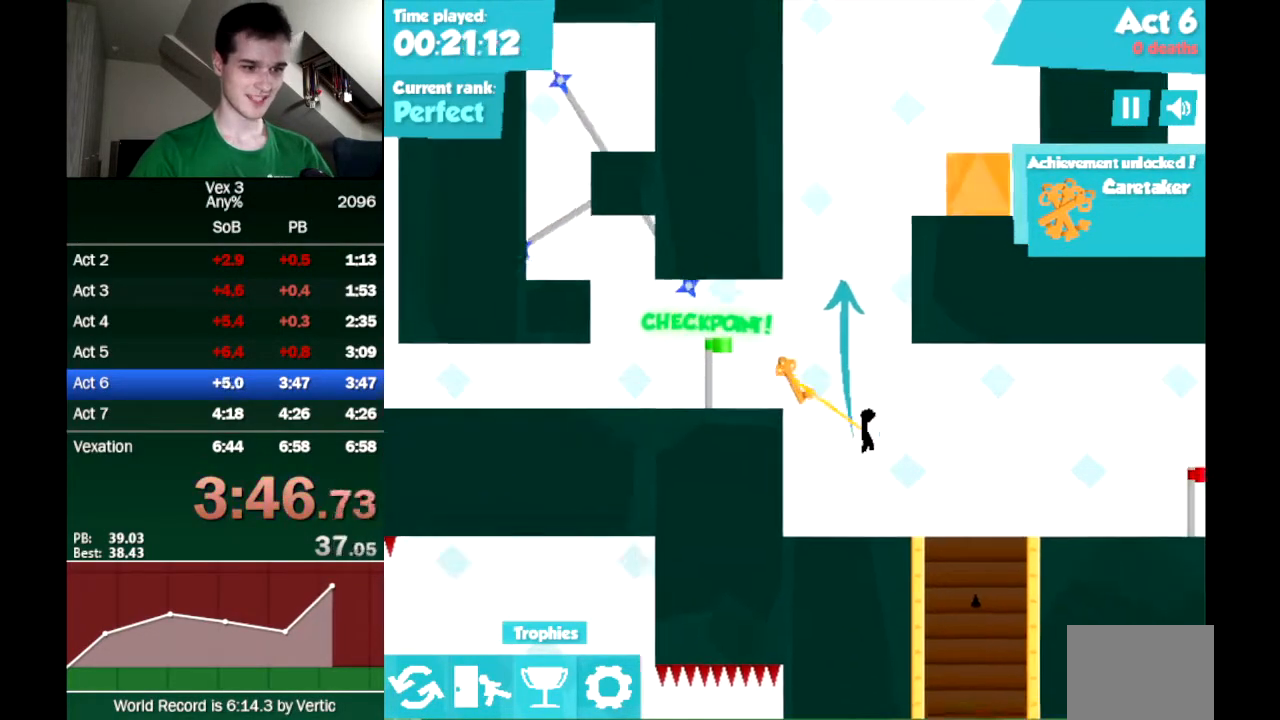
{"keys": ["down", "right"], "events": [[17, "down", "down"], [67, "down", "up"], [100, "down", "down"], [150, "down", "up"], [200, "down", "down"], [250, "down", "up"], [350, "down", "down"], [383, "down", "up"], [433, "down", "down"]]}
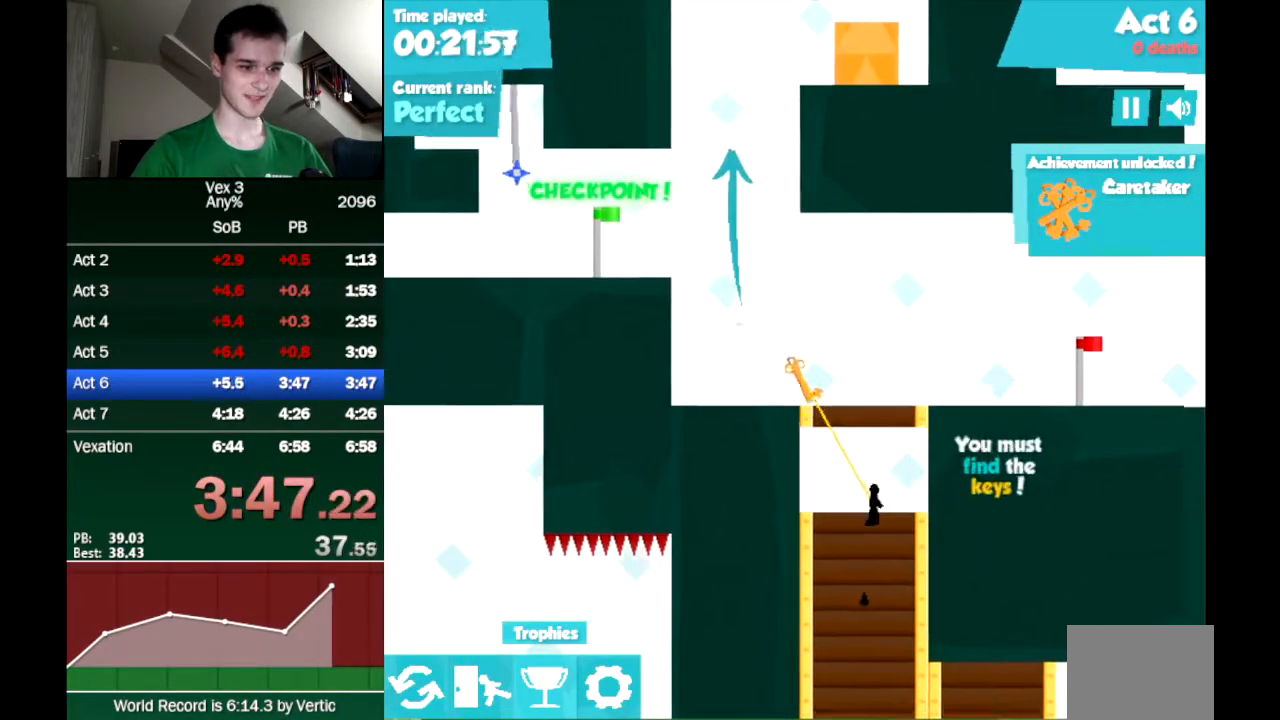
{"keys": ["right"], "events": [[33, "down", "up"], [83, "down", "down"], [117, "down", "up"], [167, "down", "down"], [217, "down", "up"], [267, "down", "down"], [317, "down", "up"]]}
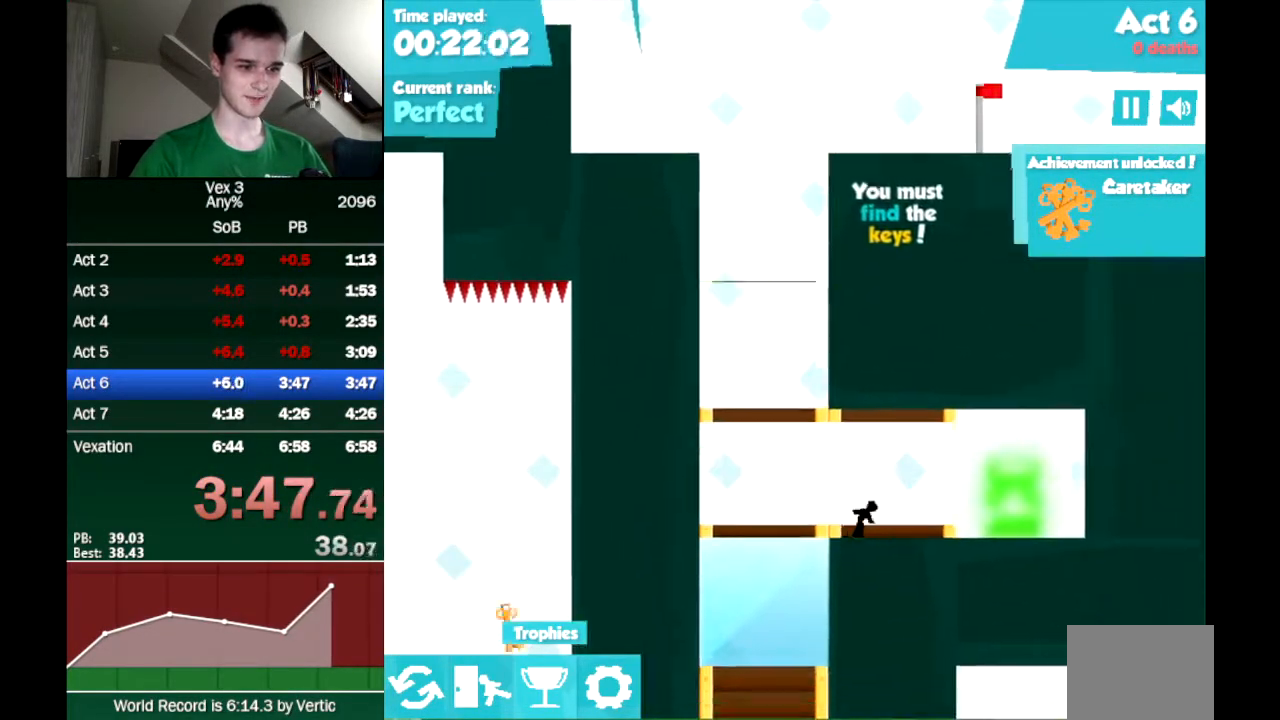
{"keys": ["right"], "events": []}